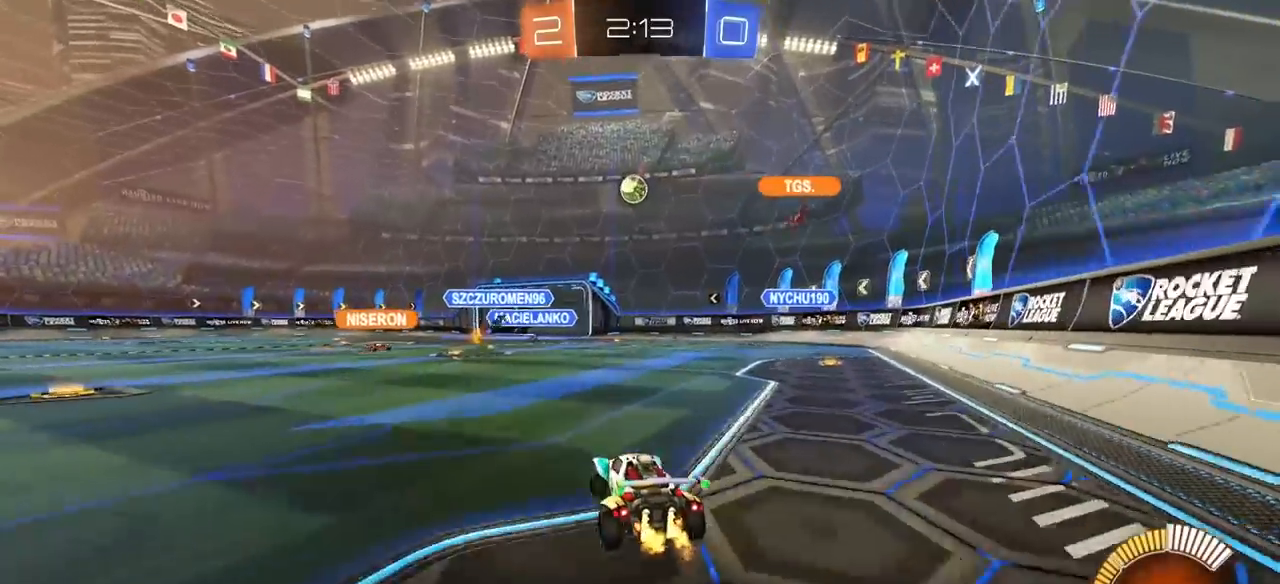
Gameplay with a controller (PlayStation layout); each line is a JSON object with the inputs held at the frame after it (dt_ms = milliseconds from this image to that frame). "events" lists button and stick changes between this image and that frame as [ms after this image, input, new state], when the widget could be followed in between.
{"dt_ms": 500, "buttons": ["L2"], "left_stick": "left", "right_stick": "center", "events": [[150, "R2", "up"], [283, "L2", "down"]]}
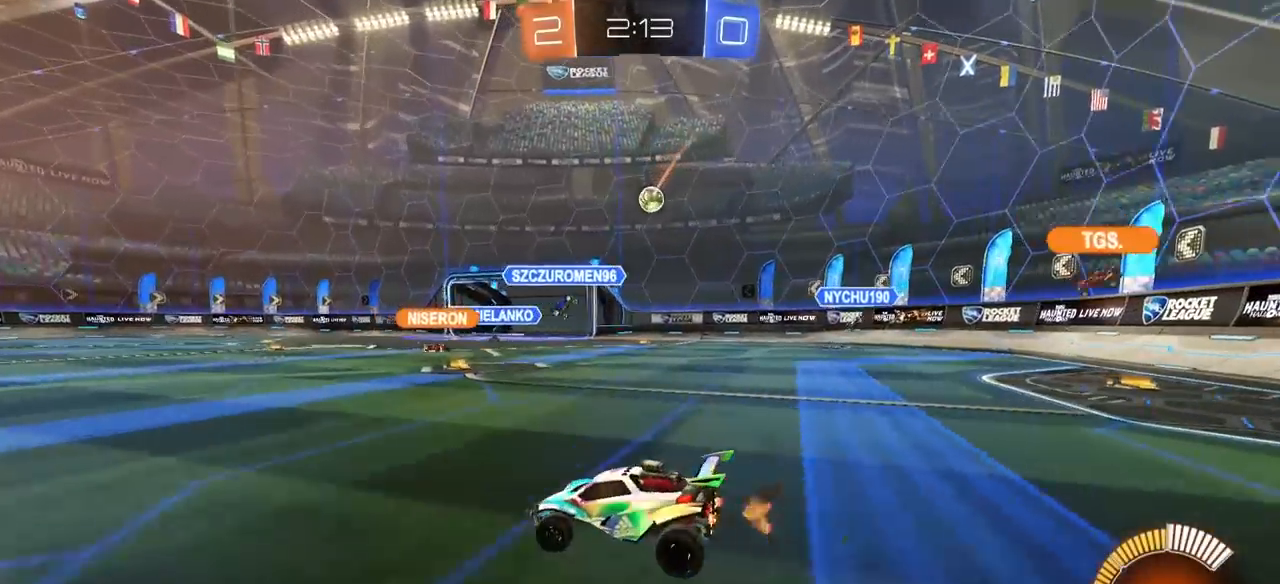
{"dt_ms": 500, "buttons": ["R1", "R2"], "left_stick": "center", "right_stick": "center", "events": [[17, "L2", "up"], [17, "left_stick", "center"], [33, "R2", "down"], [83, "left_stick", "up-right"], [183, "R1", "down"], [483, "left_stick", "center"]]}
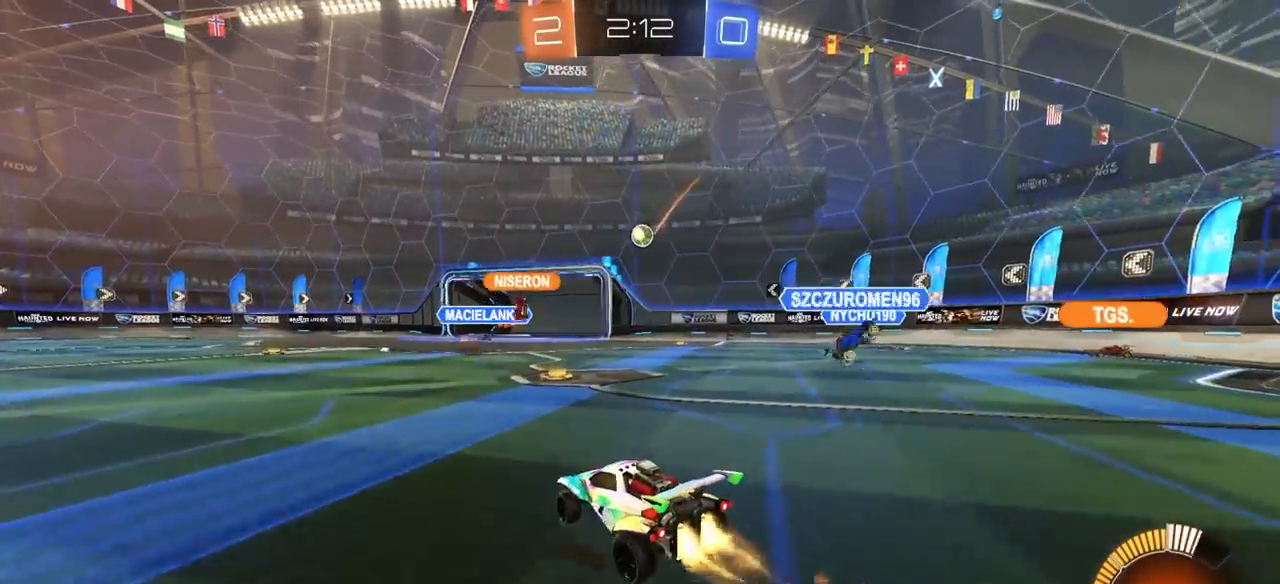
{"dt_ms": 500, "buttons": ["R1", "R2"], "left_stick": "center", "right_stick": "center", "events": []}
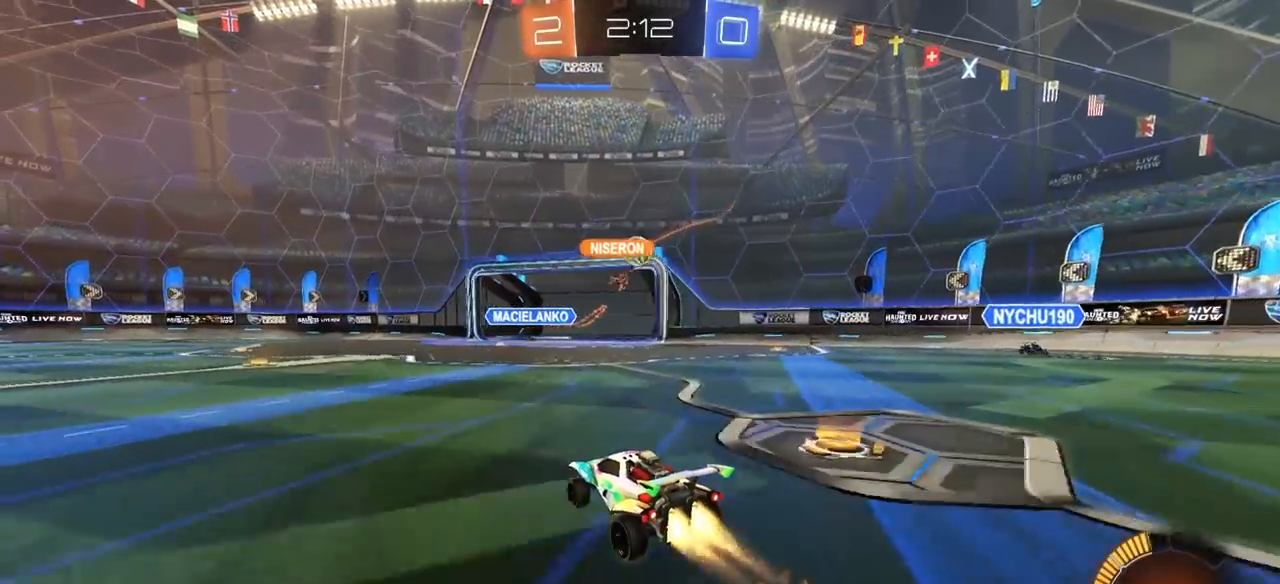
{"dt_ms": 500, "buttons": ["R2"], "left_stick": "center", "right_stick": "center", "events": [[100, "R1", "up"]]}
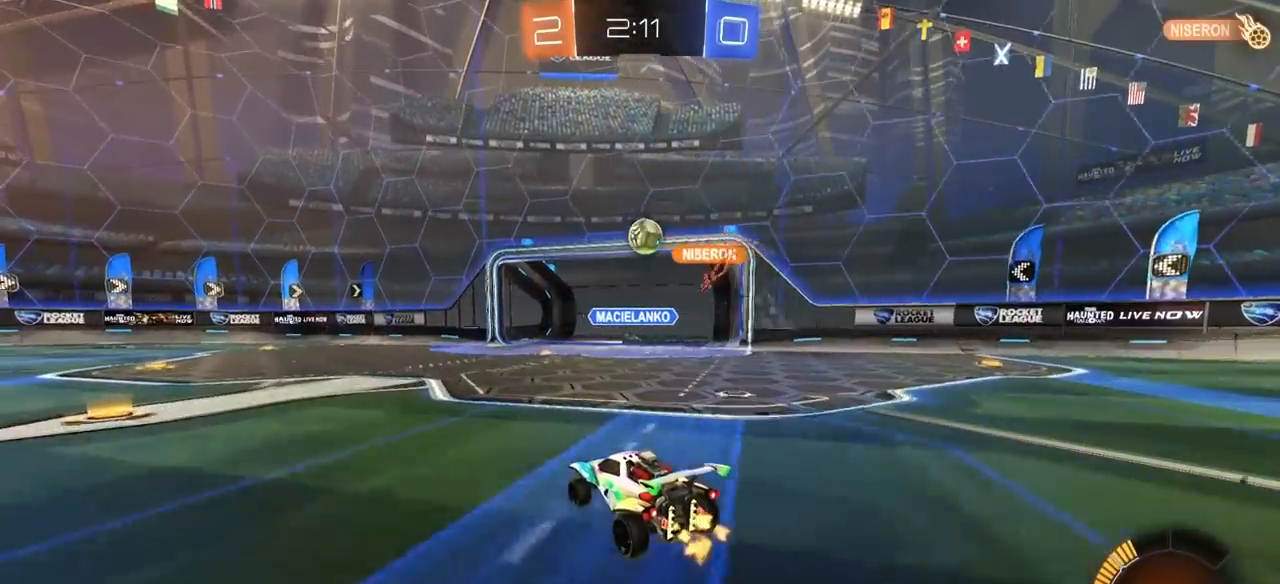
{"dt_ms": 1000, "buttons": ["CROSS", "R1"], "left_stick": "center", "right_stick": "center"}
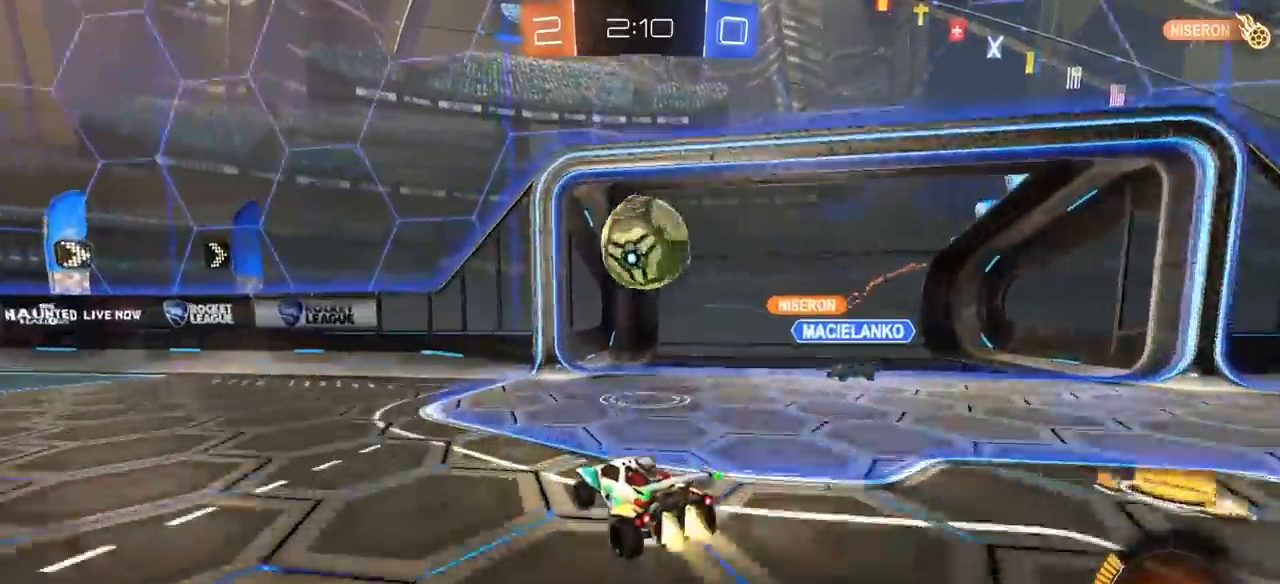
{"dt_ms": 500, "buttons": ["L1"], "left_stick": "left", "right_stick": "center", "events": [[33, "left_stick", "down-left"], [83, "left_stick", "down"], [217, "CROSS", "up"], [250, "R1", "up"], [367, "left_stick", "left"], [417, "L1", "down"]]}
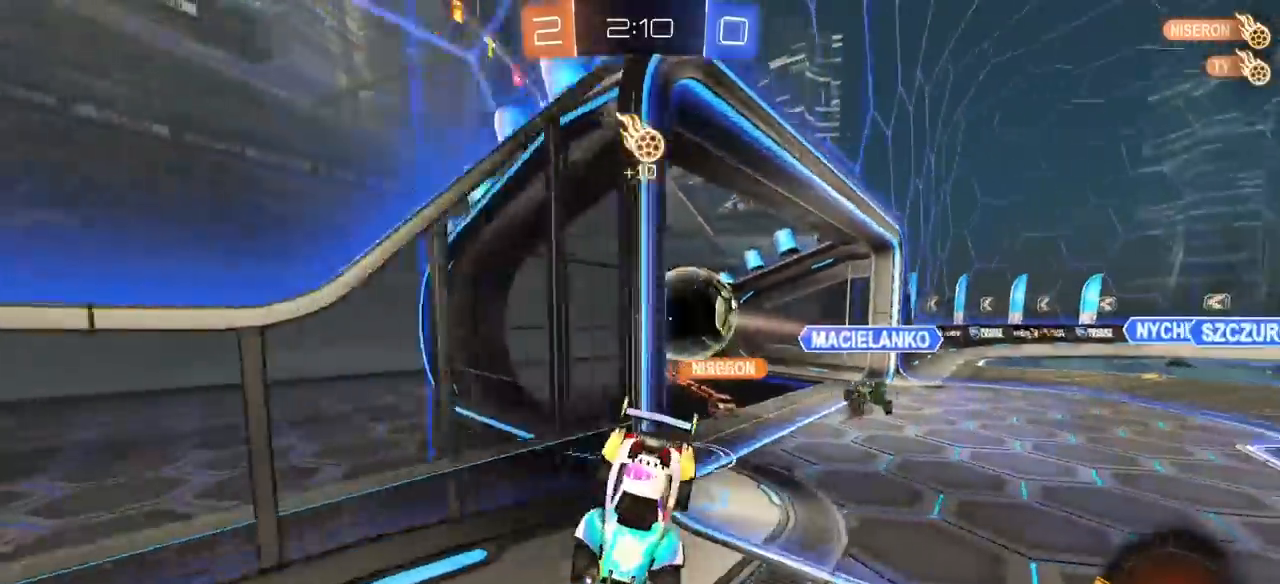
{"dt_ms": 500, "buttons": [], "left_stick": "center", "right_stick": "center", "events": [[67, "L1", "up"], [133, "left_stick", "center"], [183, "TRIANGLE", "down"], [267, "TRIANGLE", "up"]]}
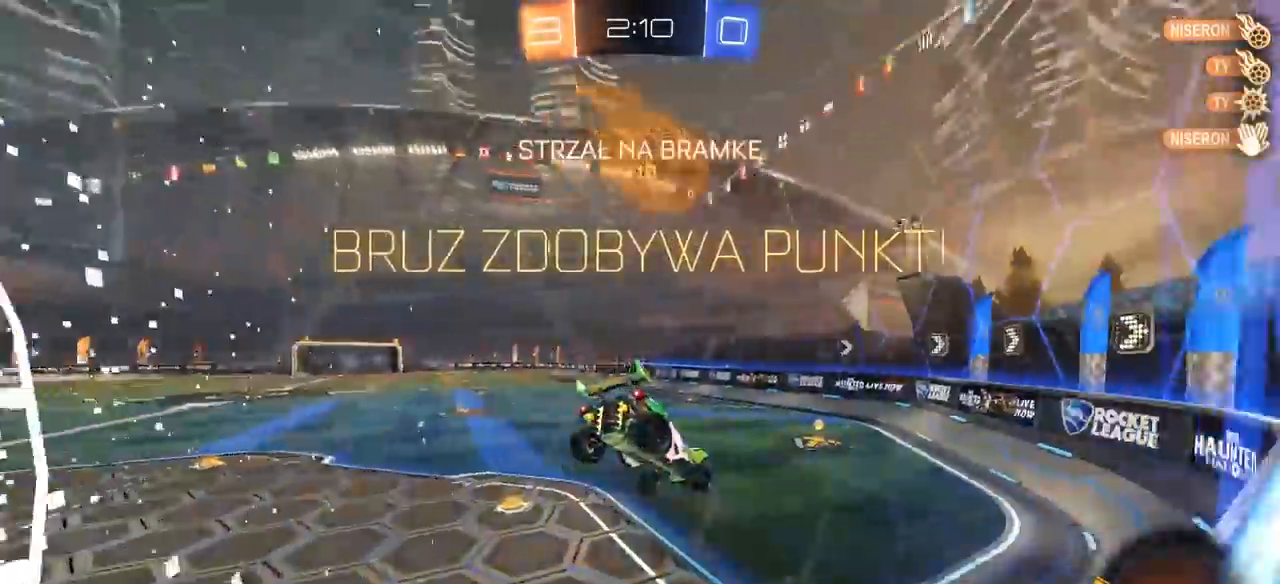
{"dt_ms": 500, "buttons": ["R2"], "left_stick": "center", "right_stick": "center", "events": [[17, "L1", "down"], [17, "left_stick", "up-left"], [150, "left_stick", "center"], [200, "L1", "up"], [283, "TRIANGLE", "down"], [350, "TRIANGLE", "up"], [500, "R2", "down"]]}
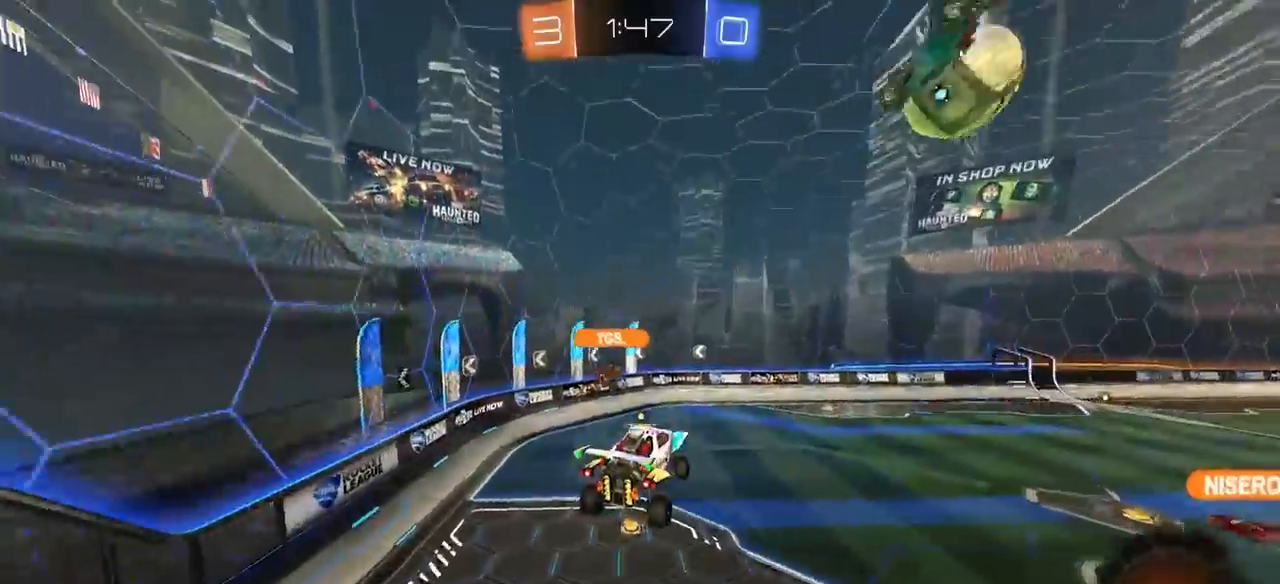
{"dt_ms": 500, "buttons": ["R2"], "left_stick": "center", "right_stick": "center", "events": [[150, "left_stick", "down"], [233, "L1", "down"], [300, "left_stick", "center"], [333, "L1", "up"], [400, "TRIANGLE", "down"], [467, "TRIANGLE", "up"]]}
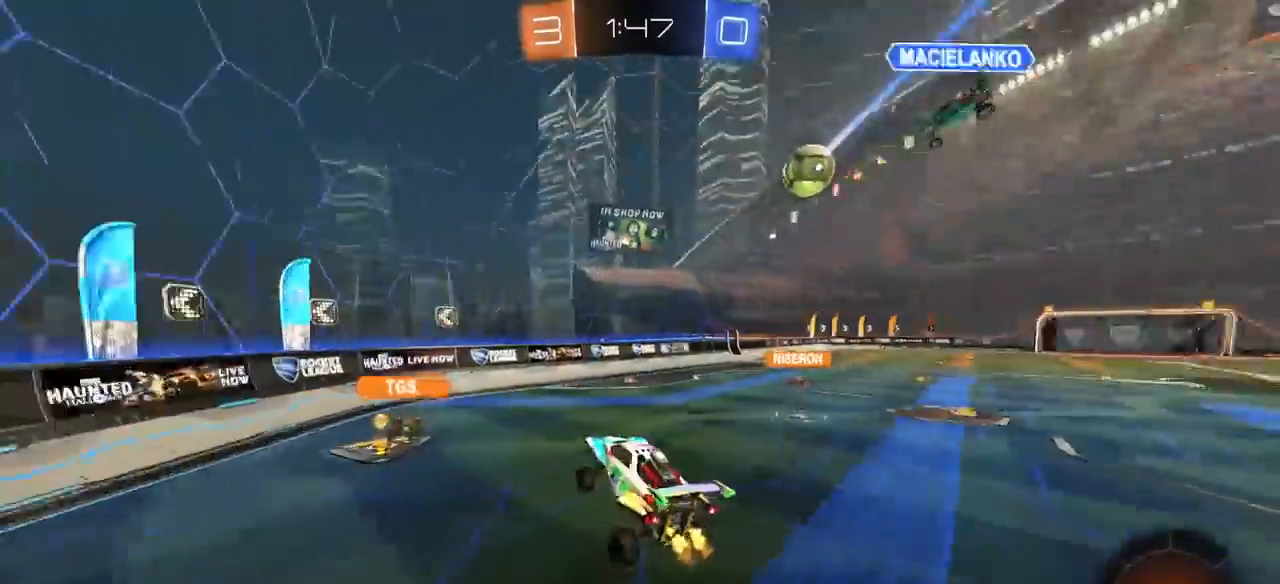
{"dt_ms": 500, "buttons": ["R2"], "left_stick": "up-right", "right_stick": "center", "events": [[200, "left_stick", "up-right"]]}
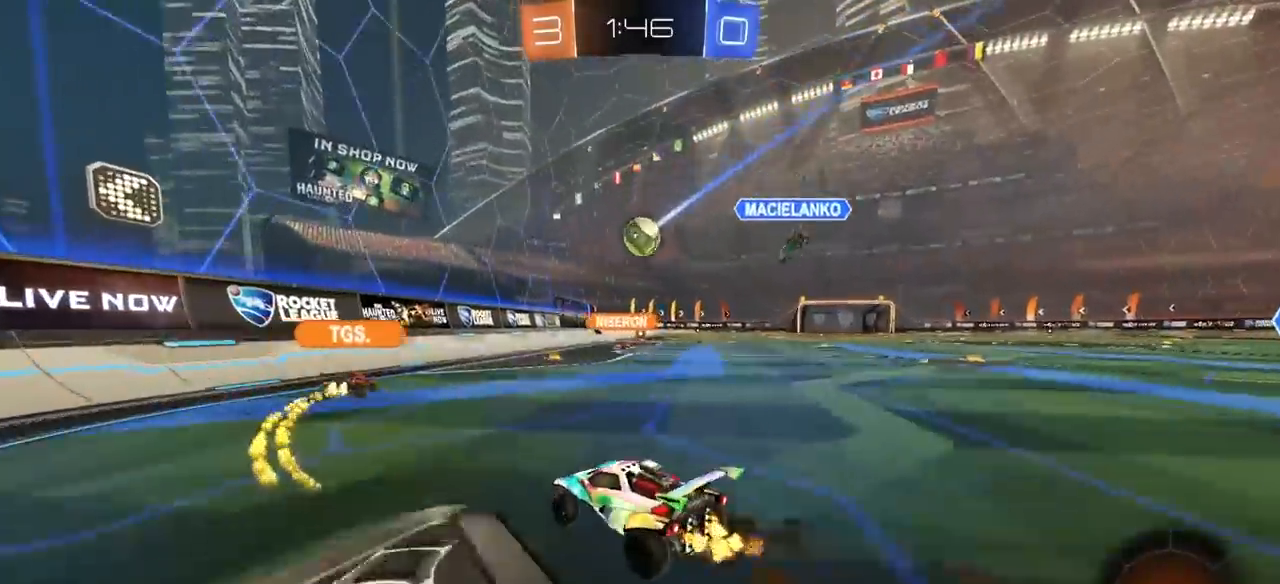
{"dt_ms": 500, "buttons": ["CROSS", "L1", "R2"], "left_stick": "center", "right_stick": "center", "events": [[33, "R1", "down"], [317, "R1", "up"], [350, "left_stick", "center"], [417, "left_stick", "left"], [433, "CROSS", "down"], [467, "left_stick", "center"], [500, "L1", "down"]]}
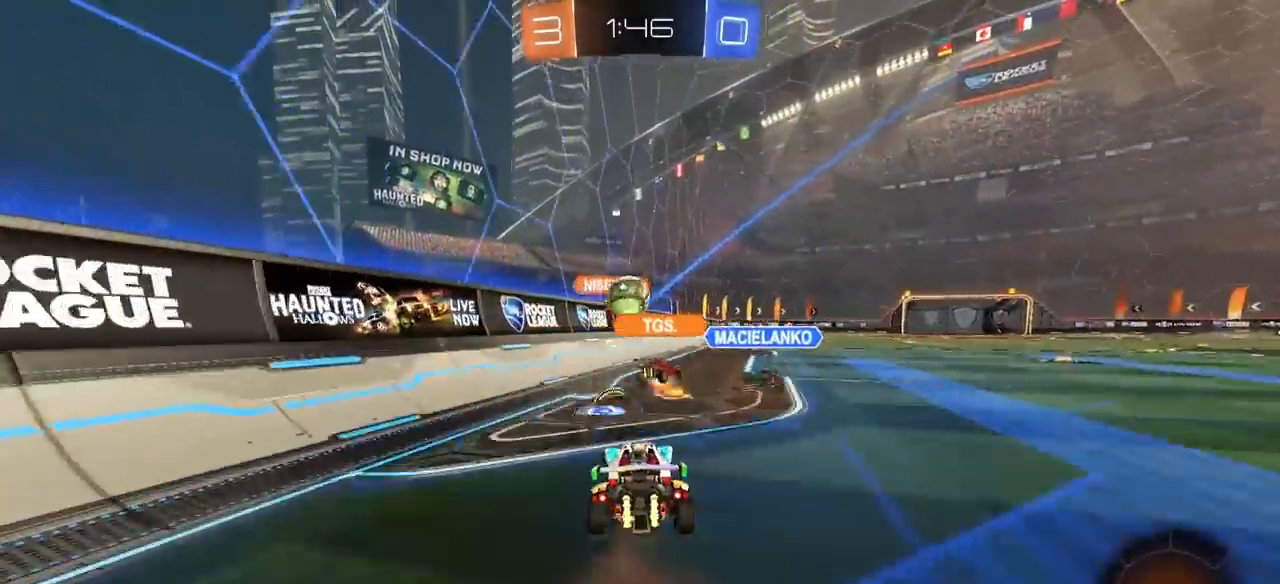
{"dt_ms": 500, "buttons": ["R2"], "left_stick": "up-right", "right_stick": "center", "events": [[17, "CROSS", "up"], [17, "left_stick", "up-right"], [67, "CROSS", "down"], [100, "R2", "up"], [167, "CROSS", "up"], [350, "R2", "down"], [350, "TRIANGLE", "down"], [383, "TRIANGLE", "up"], [467, "L1", "up"]]}
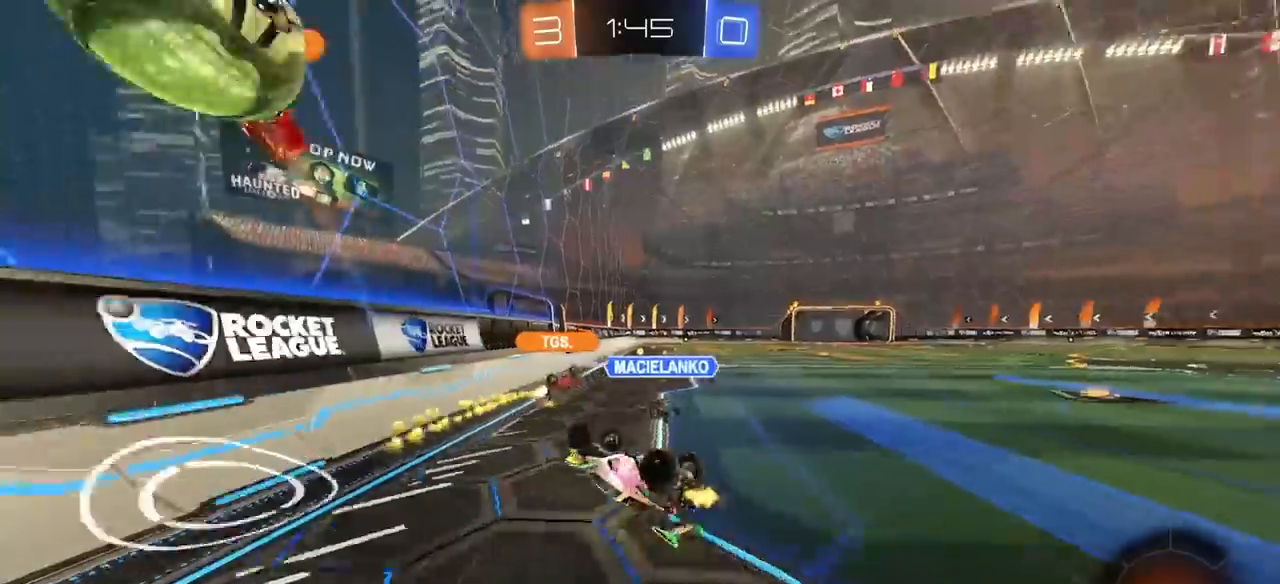
{"dt_ms": 500, "buttons": ["R2"], "left_stick": "center", "right_stick": "center", "events": [[117, "left_stick", "right"], [300, "left_stick", "center"]]}
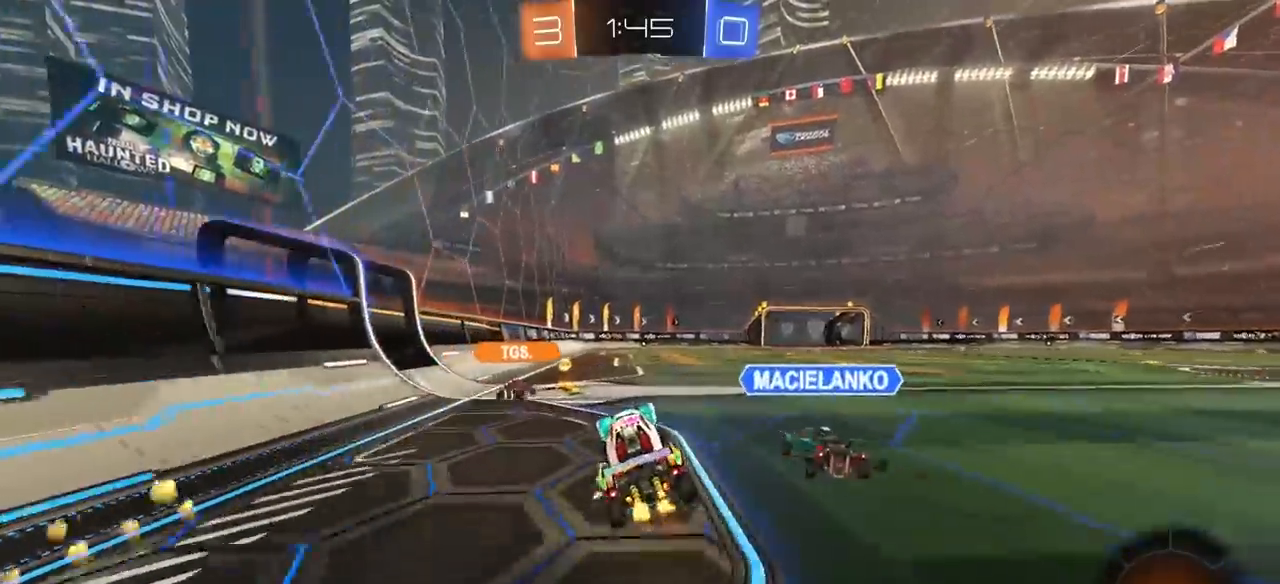
{"dt_ms": 500, "buttons": ["CROSS", "L1", "R2"], "left_stick": "up-left", "right_stick": "center", "events": [[83, "TRIANGLE", "down"], [167, "TRIANGLE", "up"], [183, "left_stick", "right"], [317, "CROSS", "down"], [367, "L1", "down"], [367, "R2", "up"], [367, "left_stick", "up-left"], [383, "CROSS", "up"], [450, "CROSS", "down"], [450, "R2", "down"]]}
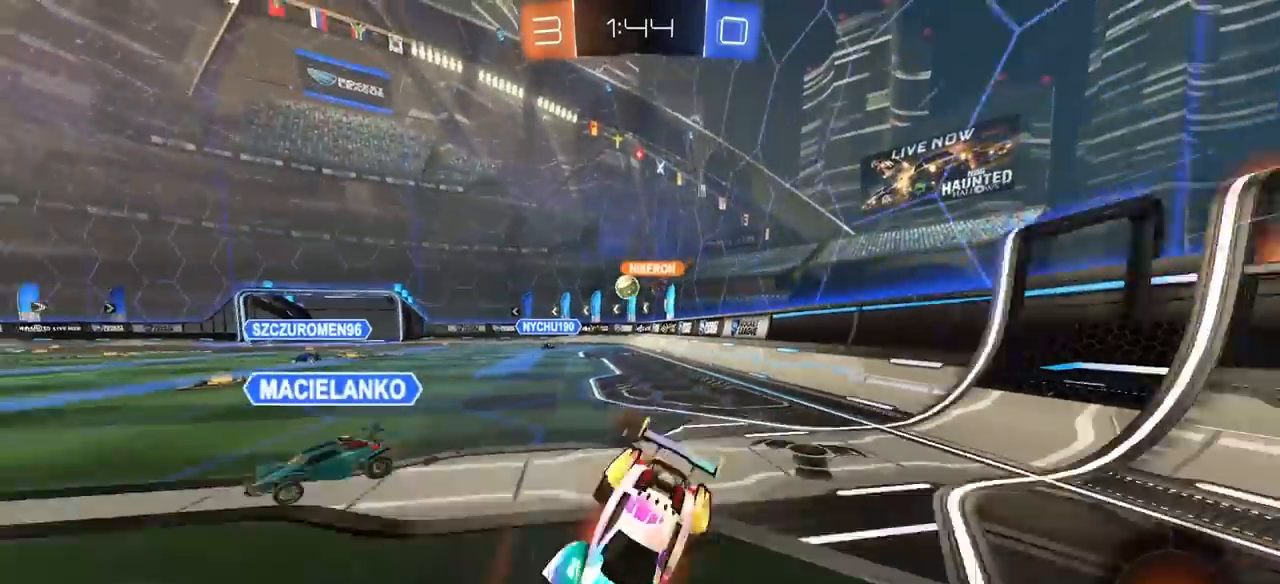
{"dt_ms": 500, "buttons": ["L1"], "left_stick": "down-left", "right_stick": "center", "events": [[33, "left_stick", "down-left"], [67, "CROSS", "up"], [183, "R2", "up"]]}
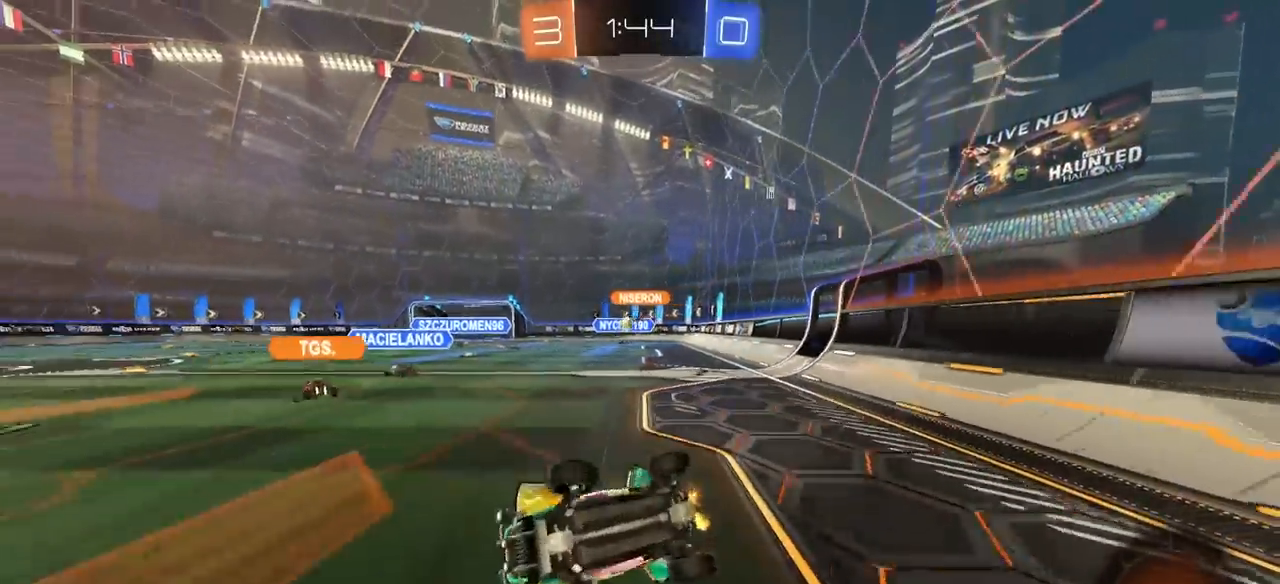
{"dt_ms": 500, "buttons": ["R2"], "left_stick": "center", "right_stick": "center", "events": [[150, "L1", "up"], [167, "TRIANGLE", "down"], [167, "left_stick", "center"], [267, "TRIANGLE", "up"], [300, "R2", "down"]]}
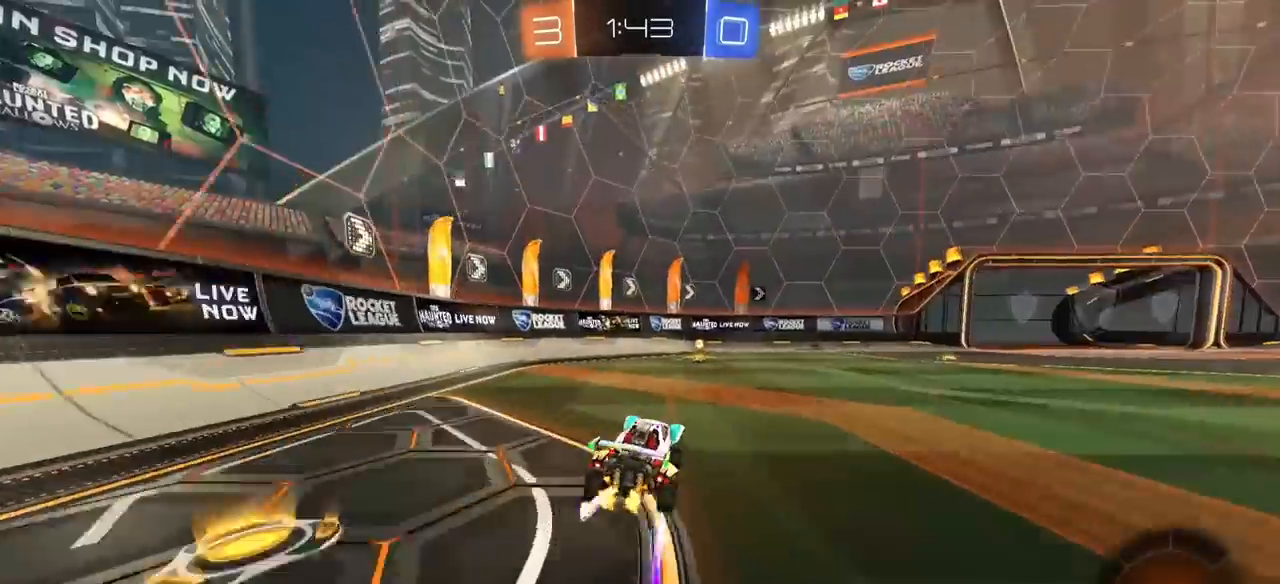
{"dt_ms": 500, "buttons": ["L1", "R2"], "left_stick": "right", "right_stick": "center", "events": [[183, "left_stick", "up-right"], [200, "TRIANGLE", "down"], [283, "left_stick", "center"], [317, "TRIANGLE", "up"], [450, "L1", "down"], [450, "left_stick", "right"]]}
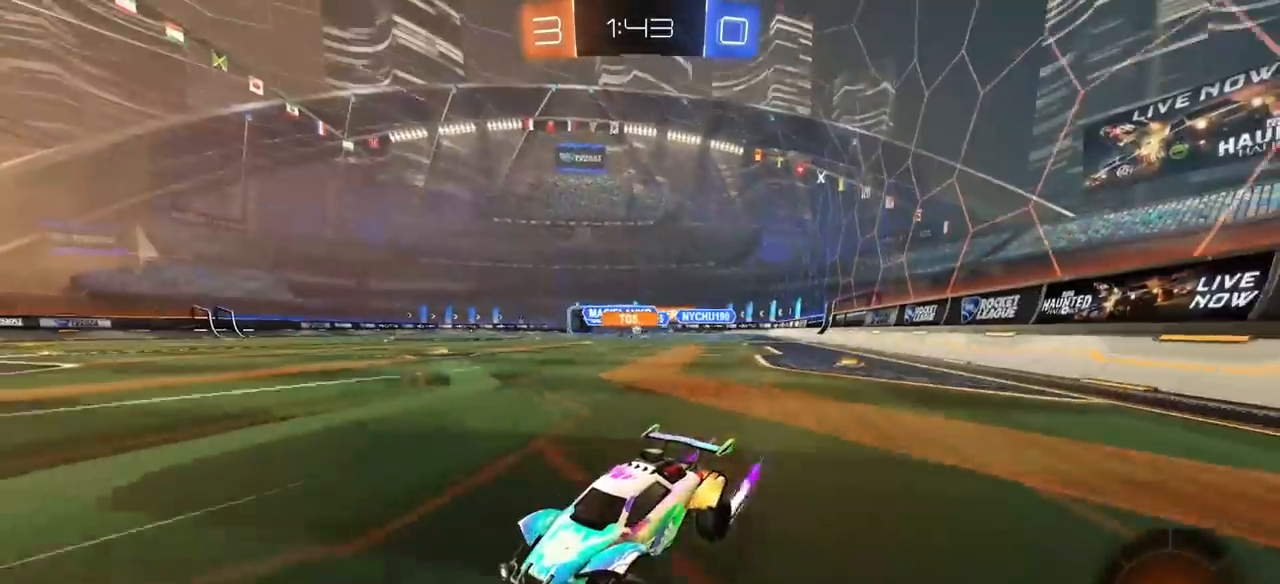
{"dt_ms": 500, "buttons": ["R1", "R2"], "left_stick": "right", "right_stick": "center", "events": [[67, "L1", "up"], [367, "R1", "down"]]}
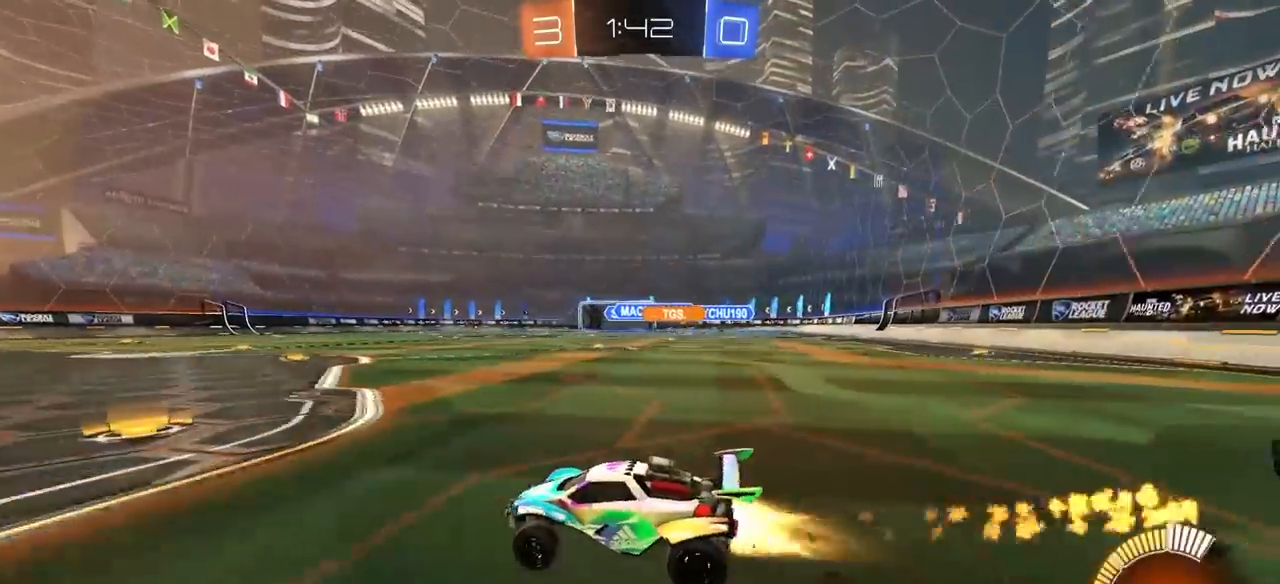
{"dt_ms": 500, "buttons": ["R2"], "left_stick": "up-right", "right_stick": "center", "events": [[133, "R1", "up"], [267, "R1", "down"], [417, "R1", "up"], [433, "left_stick", "up-right"]]}
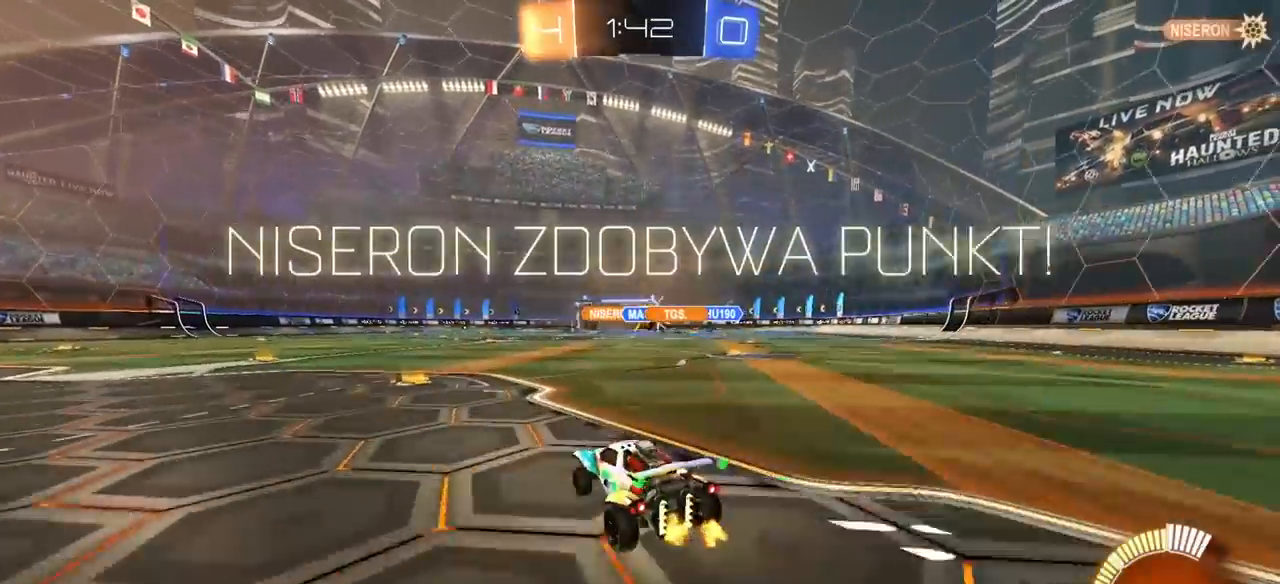
{"dt_ms": 500, "buttons": ["R2"], "left_stick": "center", "right_stick": "center", "events": [[100, "left_stick", "center"]]}
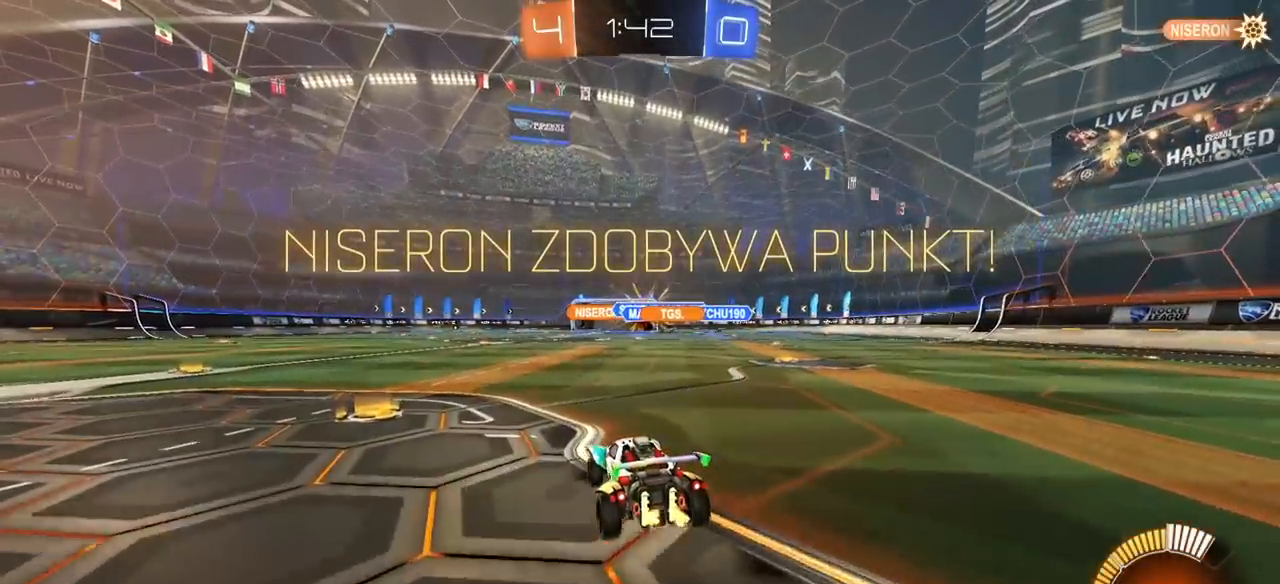
{"dt_ms": 500, "buttons": ["CROSS", "L1", "R1", "R2"], "left_stick": "up-left", "right_stick": "center", "events": [[100, "left_stick", "up-right"], [283, "left_stick", "up-left"], [300, "CROSS", "down"], [333, "L1", "down"], [350, "R1", "down"], [367, "CROSS", "up"], [433, "CROSS", "down"]]}
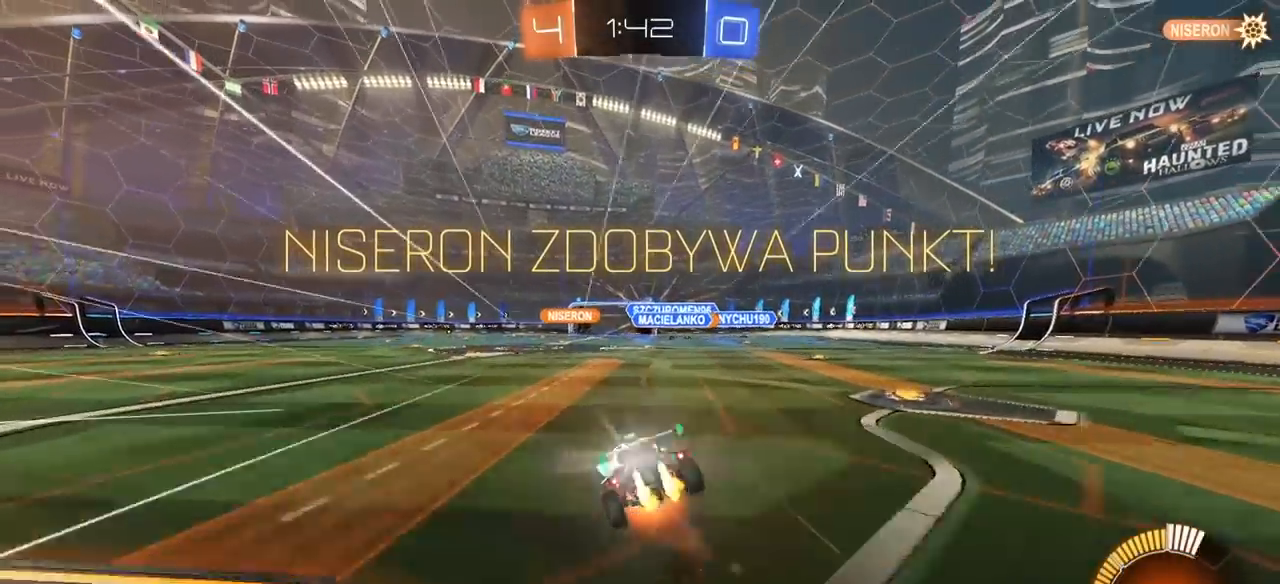
{"dt_ms": 500, "buttons": ["R1"], "left_stick": "center", "right_stick": "center", "events": [[17, "left_stick", "down"], [67, "CROSS", "up"], [83, "L1", "up"], [83, "left_stick", "center"], [183, "R1", "up"], [217, "left_stick", "left"], [317, "R1", "down"], [367, "left_stick", "right"], [483, "left_stick", "center"], [500, "R2", "up"]]}
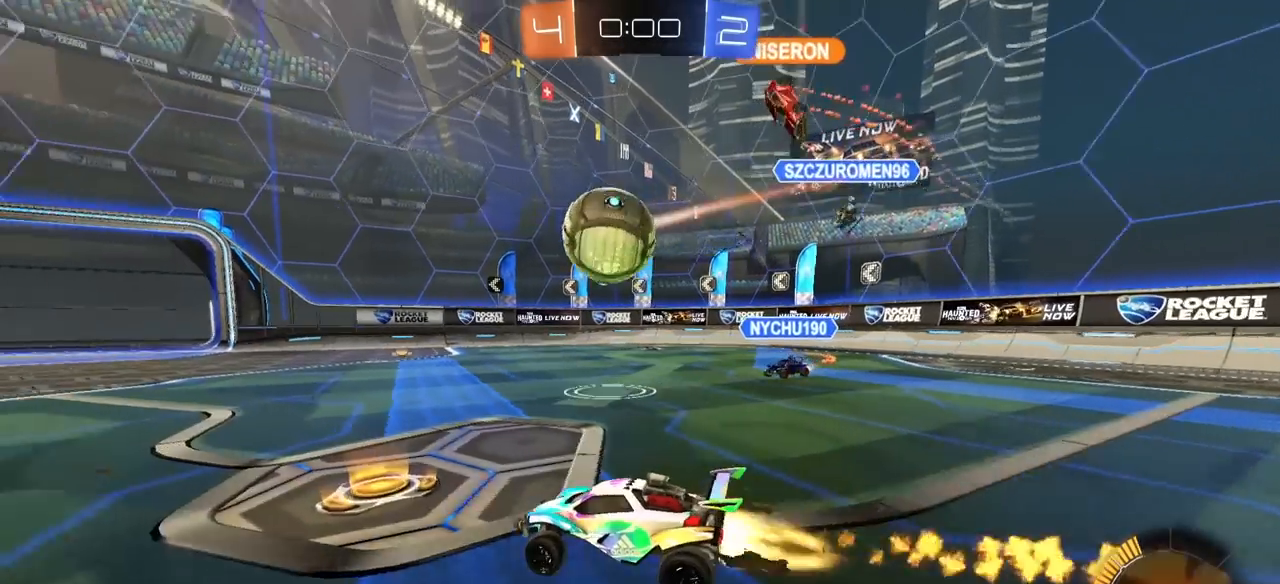
{"dt_ms": 500, "buttons": ["L1", "R1", "L3"], "left_stick": "right", "right_stick": "center", "events": [[83, "CROSS", "down"], [117, "left_stick", "right"], [217, "CROSS", "up"], [283, "CROSS", "down"], [283, "L1", "down"], [317, "L3", "down"], [400, "CROSS", "up"]]}
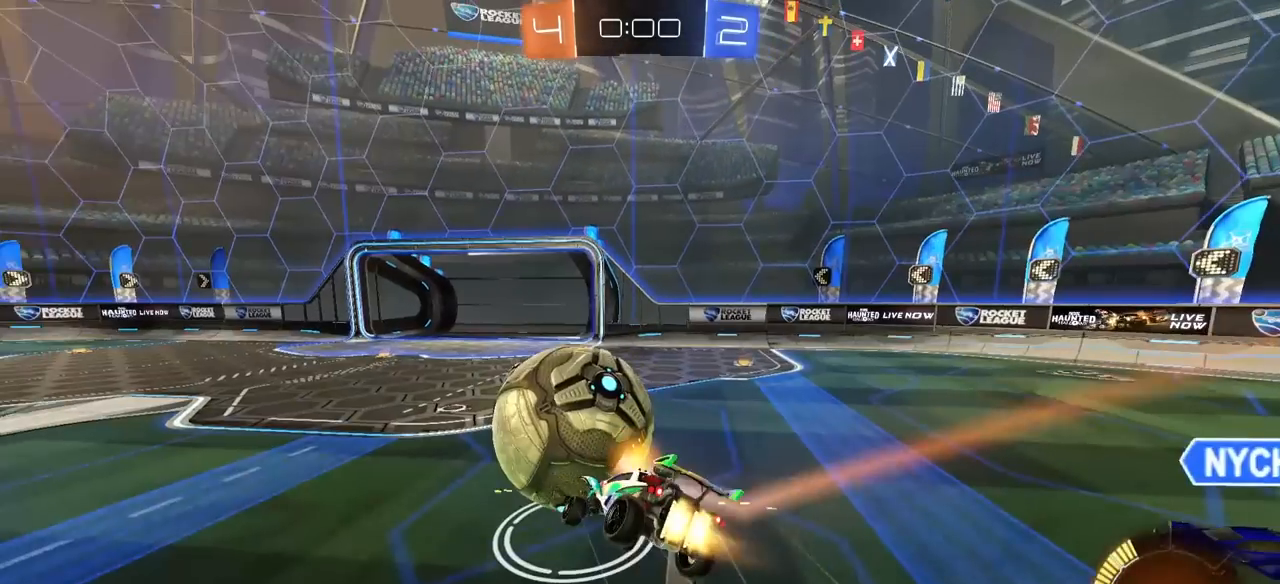
{"dt_ms": 500, "buttons": [], "left_stick": "center", "right_stick": "center", "events": [[83, "L3", "up"], [233, "R1", "up"], [233, "left_stick", "center"], [267, "L1", "up"]]}
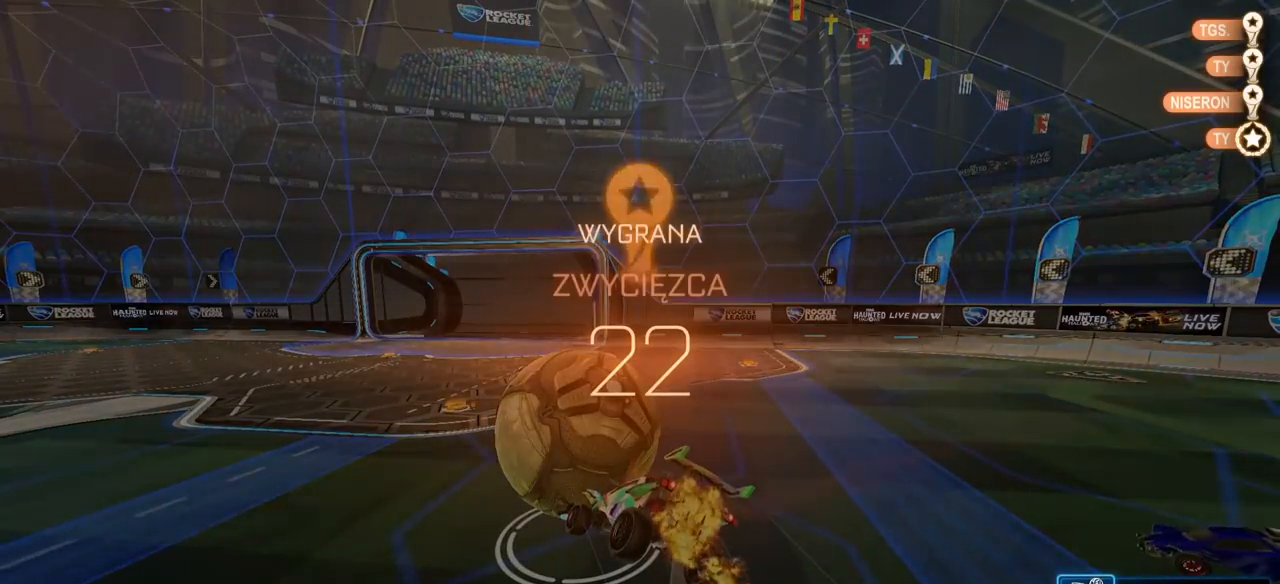
{"dt_ms": 500, "buttons": [], "left_stick": "center", "right_stick": "down-left", "events": [[317, "right_stick", "left"], [450, "right_stick", "down-left"]]}
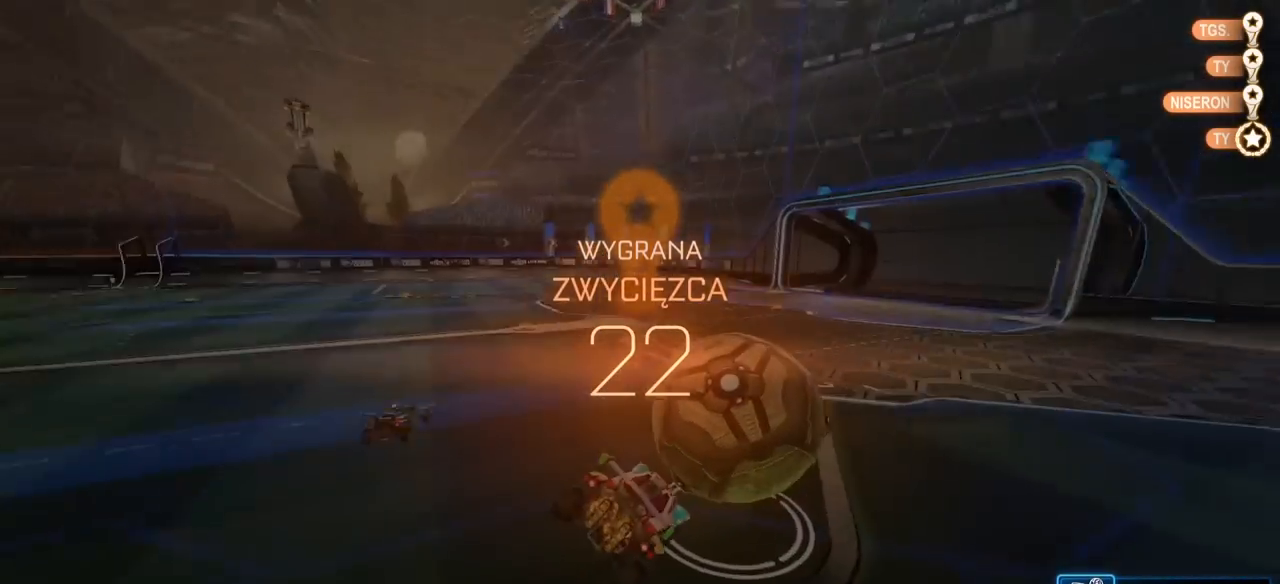
{"dt_ms": 500, "buttons": [], "left_stick": "center", "right_stick": "down-left", "events": []}
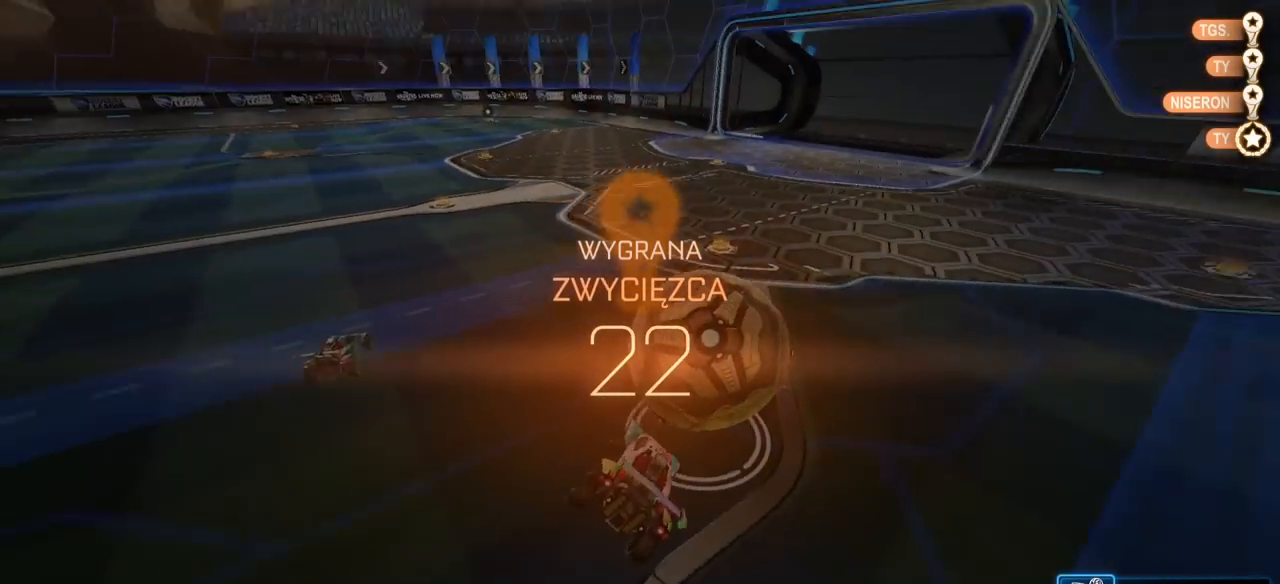
{"dt_ms": 500, "buttons": [], "left_stick": "center", "right_stick": "center", "events": [[83, "right_stick", "center"]]}
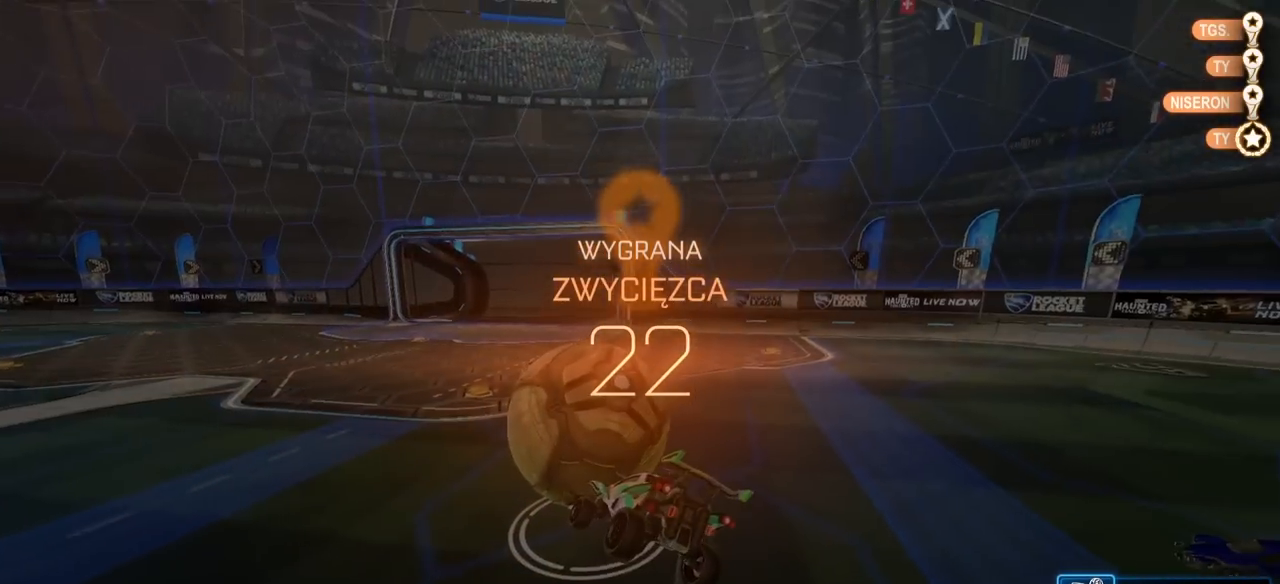
{"dt_ms": 500, "buttons": [], "left_stick": "center", "right_stick": "center", "events": []}
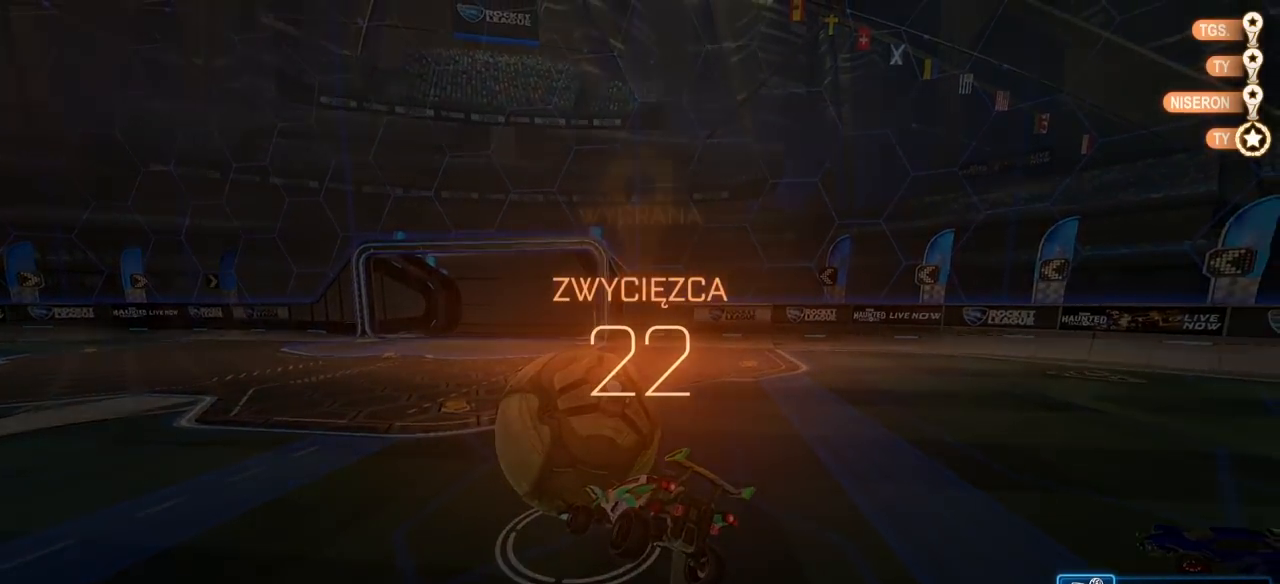
{"dt_ms": 500, "buttons": [], "left_stick": "center", "right_stick": "center", "events": []}
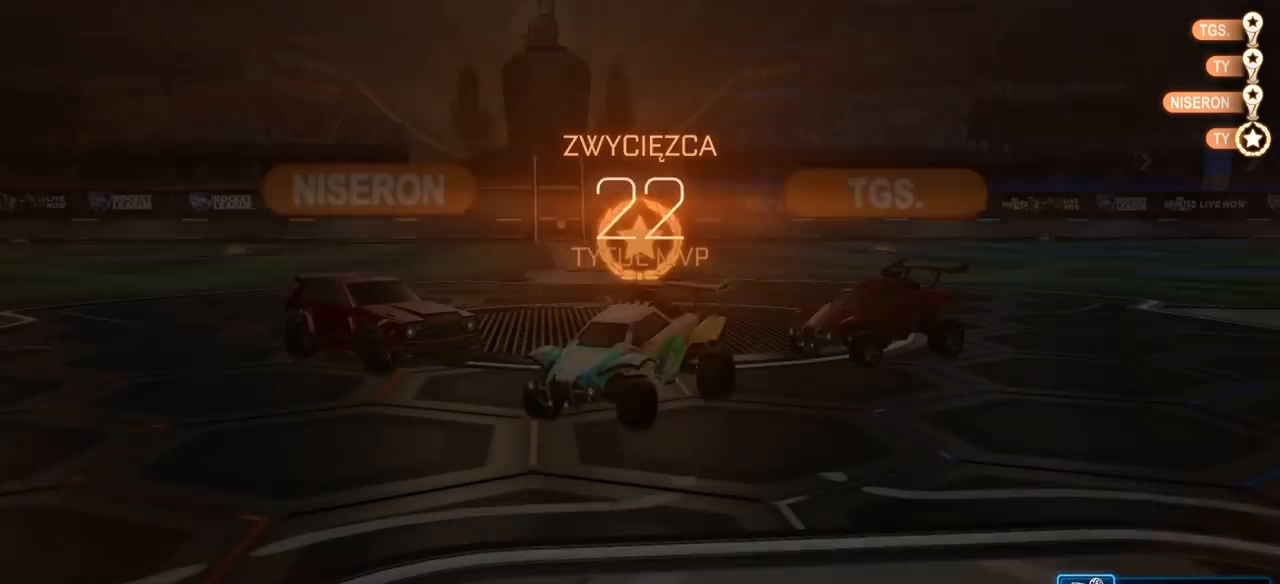
{"dt_ms": 500, "buttons": [], "left_stick": "center", "right_stick": "center", "events": []}